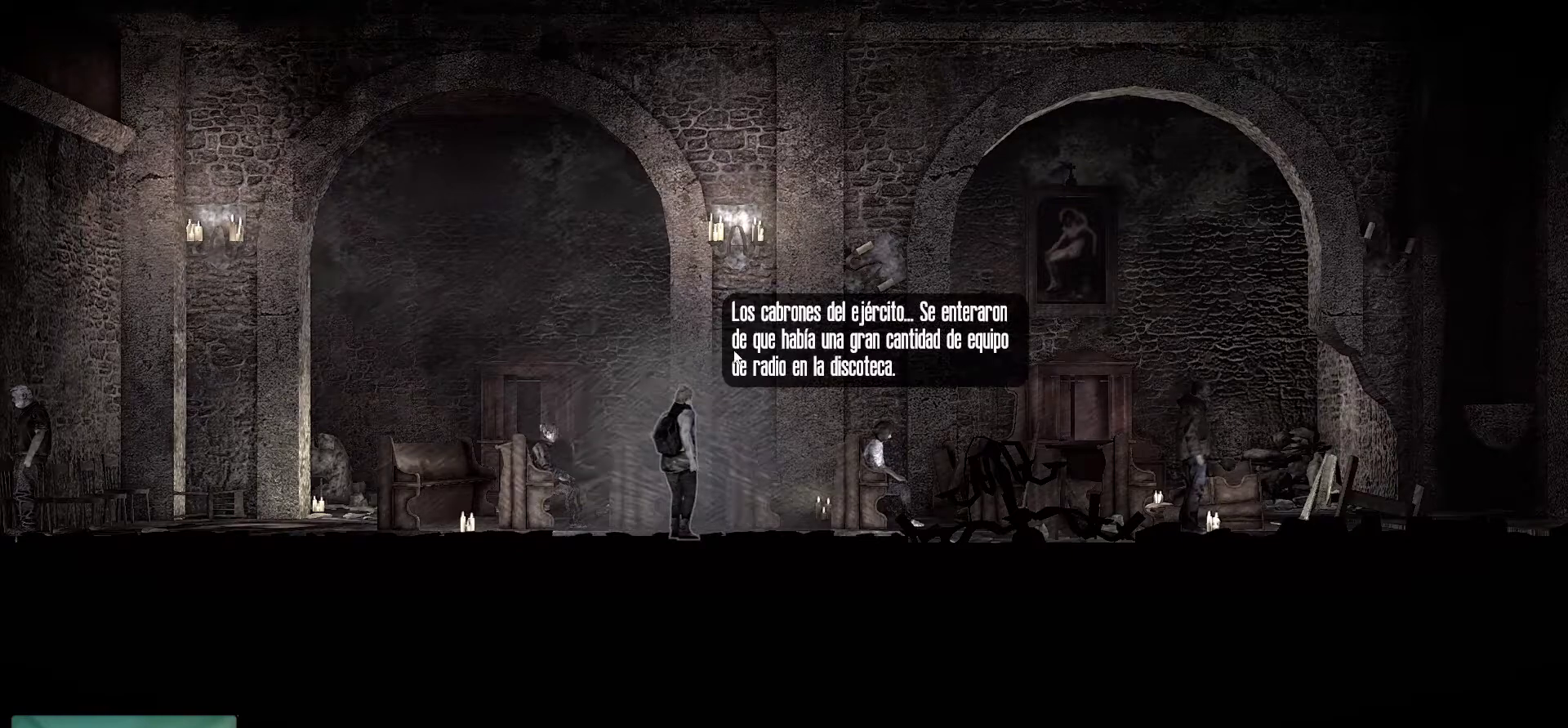
Gameplay with keyboard and mouse; each line is a JSON object with the keys and mouse buttons held at the frame after it. "events" lists presses ("down") and releases ("up") of "1", "2", "3", "4", "5", "a", "alt", "c", "caps_lock", "ctrl", "d", "e", "f", "g", "q", "r", "s", "shift", "space", "t", "tab", "v", "w", "x", "z", "mouse_left", "mouse_wheel" and "mouse_right" between this image and that frame as [ms after this image, input, new state], when the widget could be followed in between. "mouse_left", "mouse_wheel", "mouse_right" = the "left", "wheel", "right" buttons of the "mouse" list. No other keys are recorded. "wheel" means that the mouse wheel is clicked or scrolled. "mouse_move" is the direction in which the mouse moves at that frame (one of eight, or "still"), when it could be read.
{"keys": [], "mouse": [], "mouse_move": "still", "events": []}
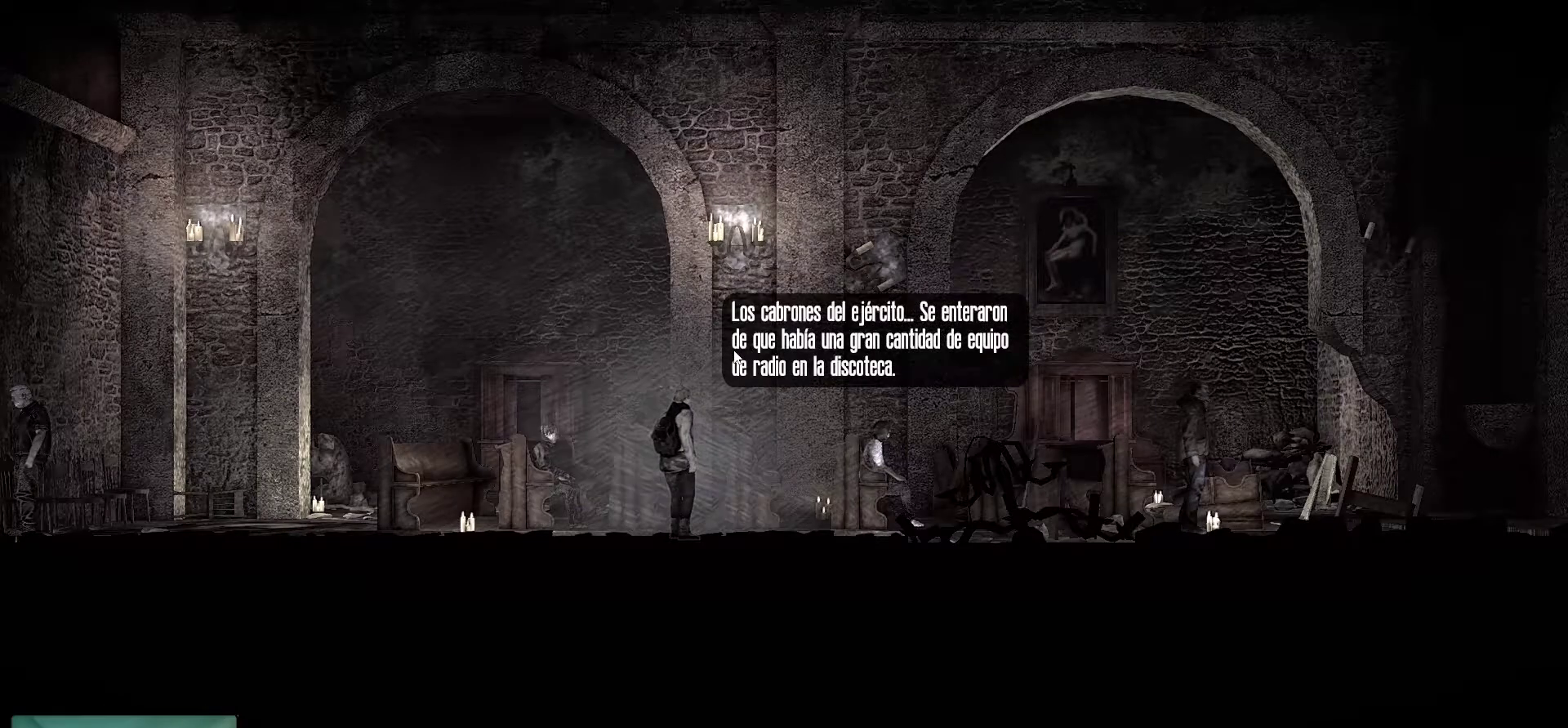
{"keys": [], "mouse": [], "mouse_move": "still", "events": []}
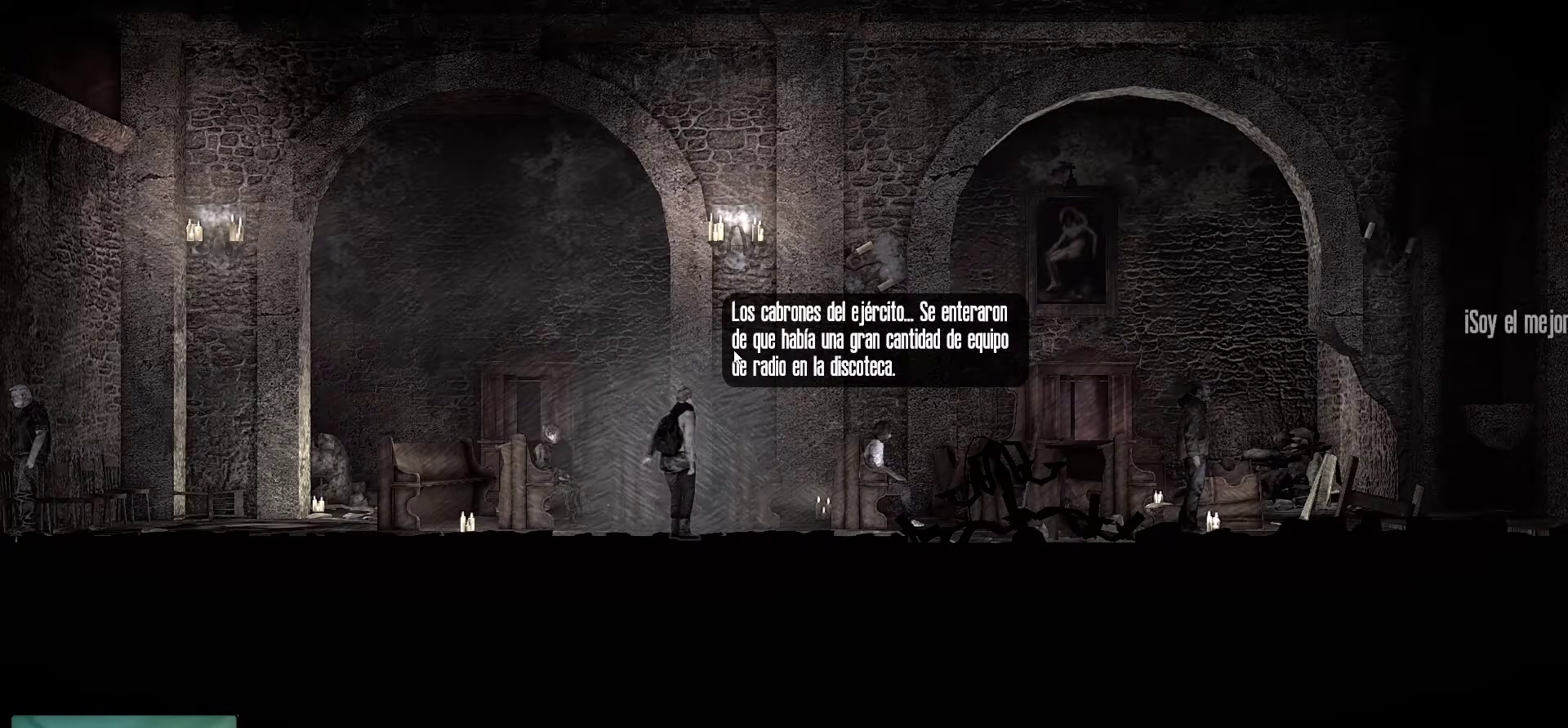
{"keys": [], "mouse": [], "mouse_move": "still", "events": []}
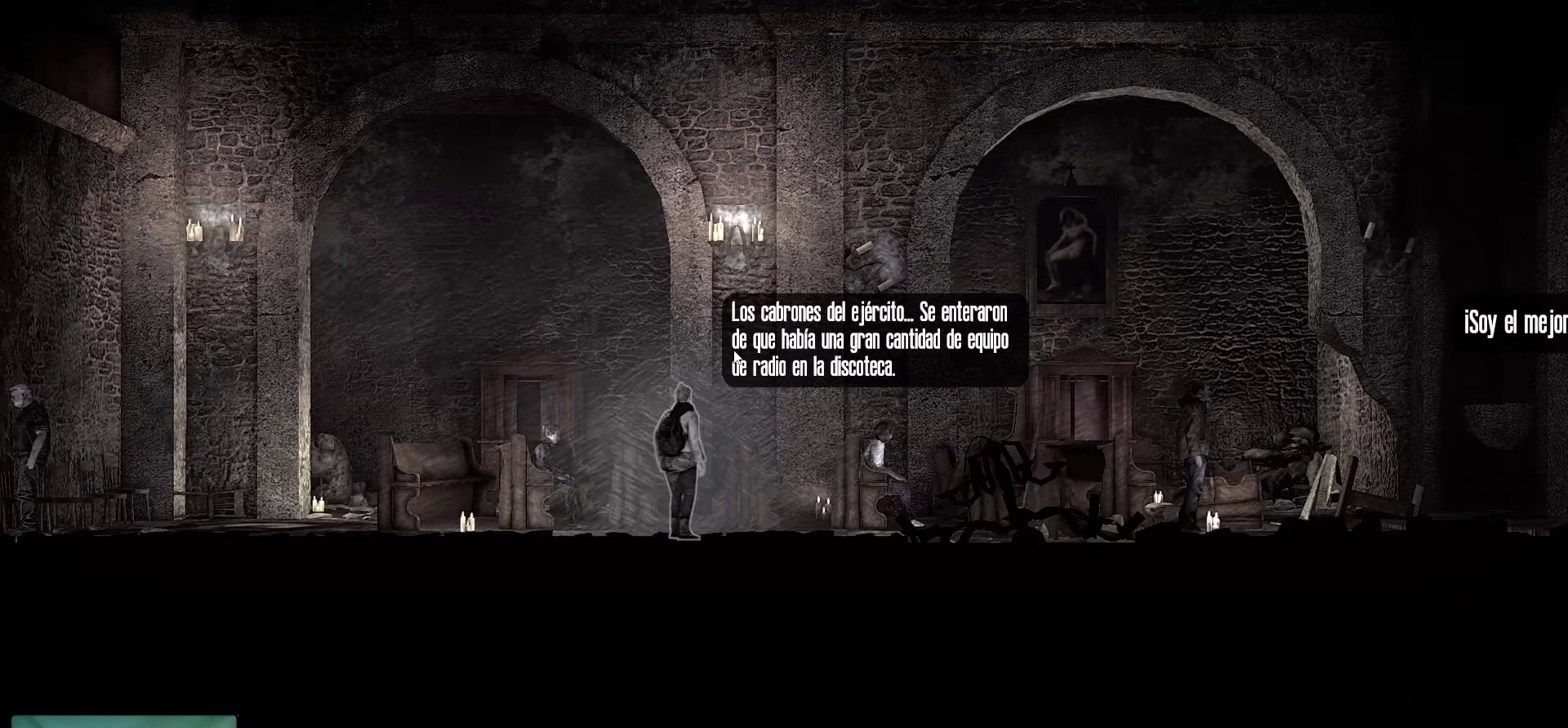
{"keys": [], "mouse": [], "mouse_move": "still", "events": []}
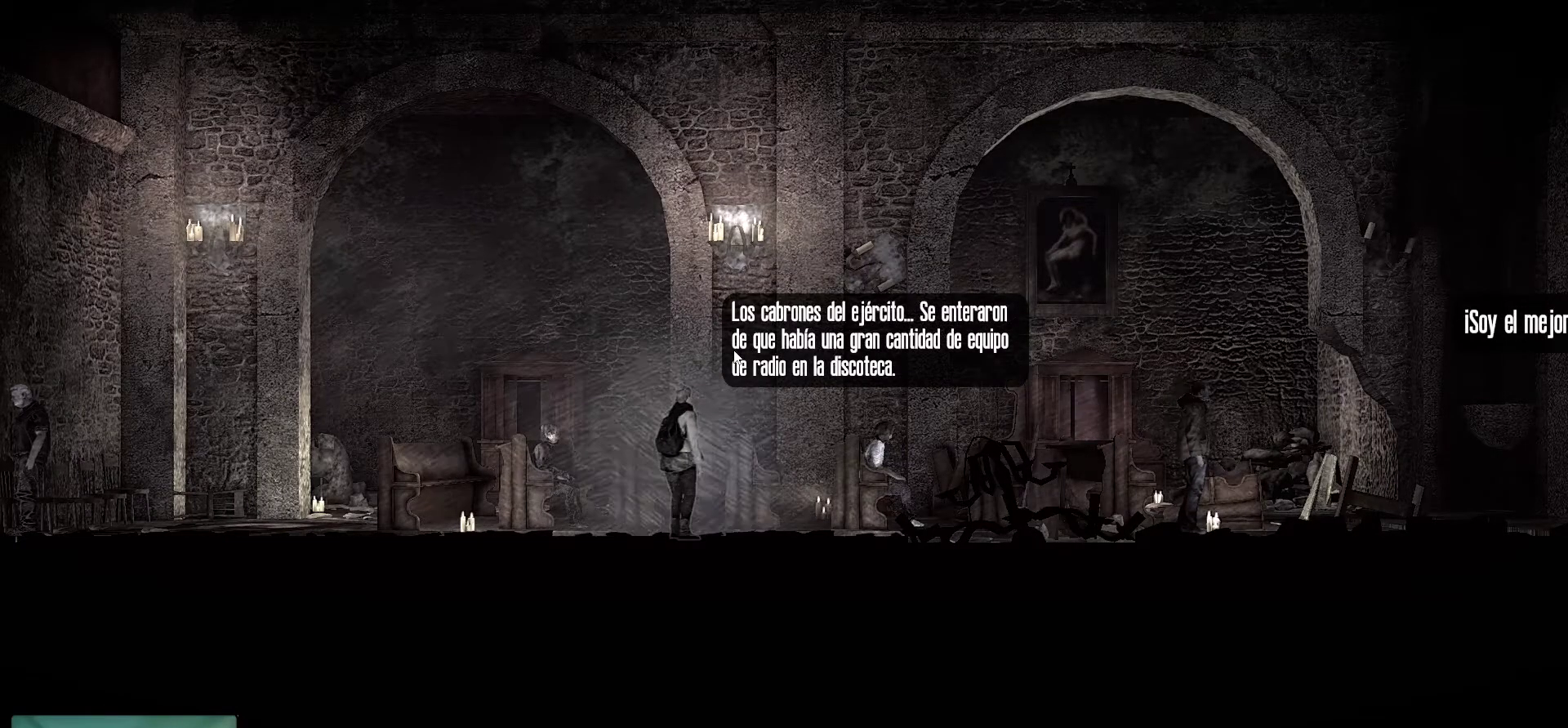
{"keys": [], "mouse": [], "mouse_move": "still", "events": []}
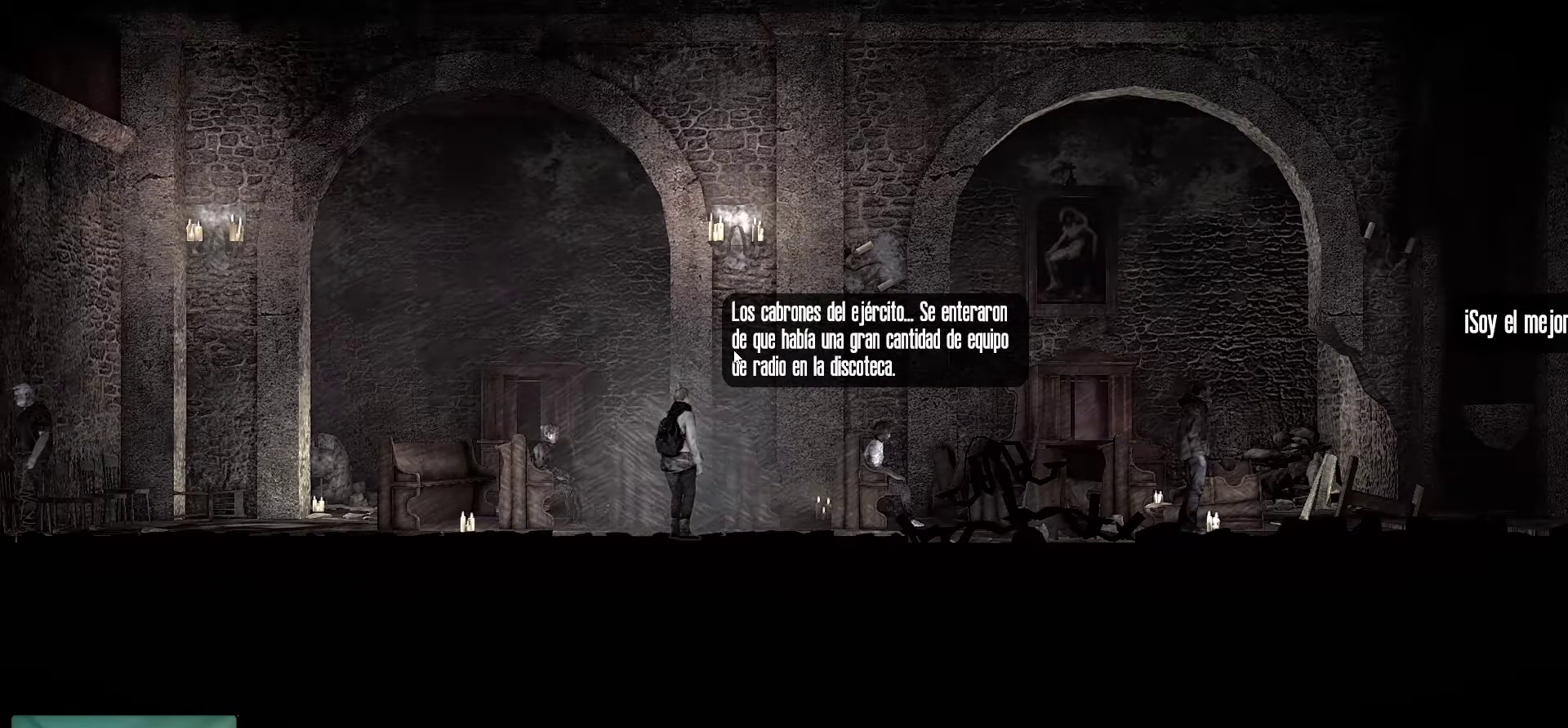
{"keys": [], "mouse": [], "mouse_move": "still", "events": []}
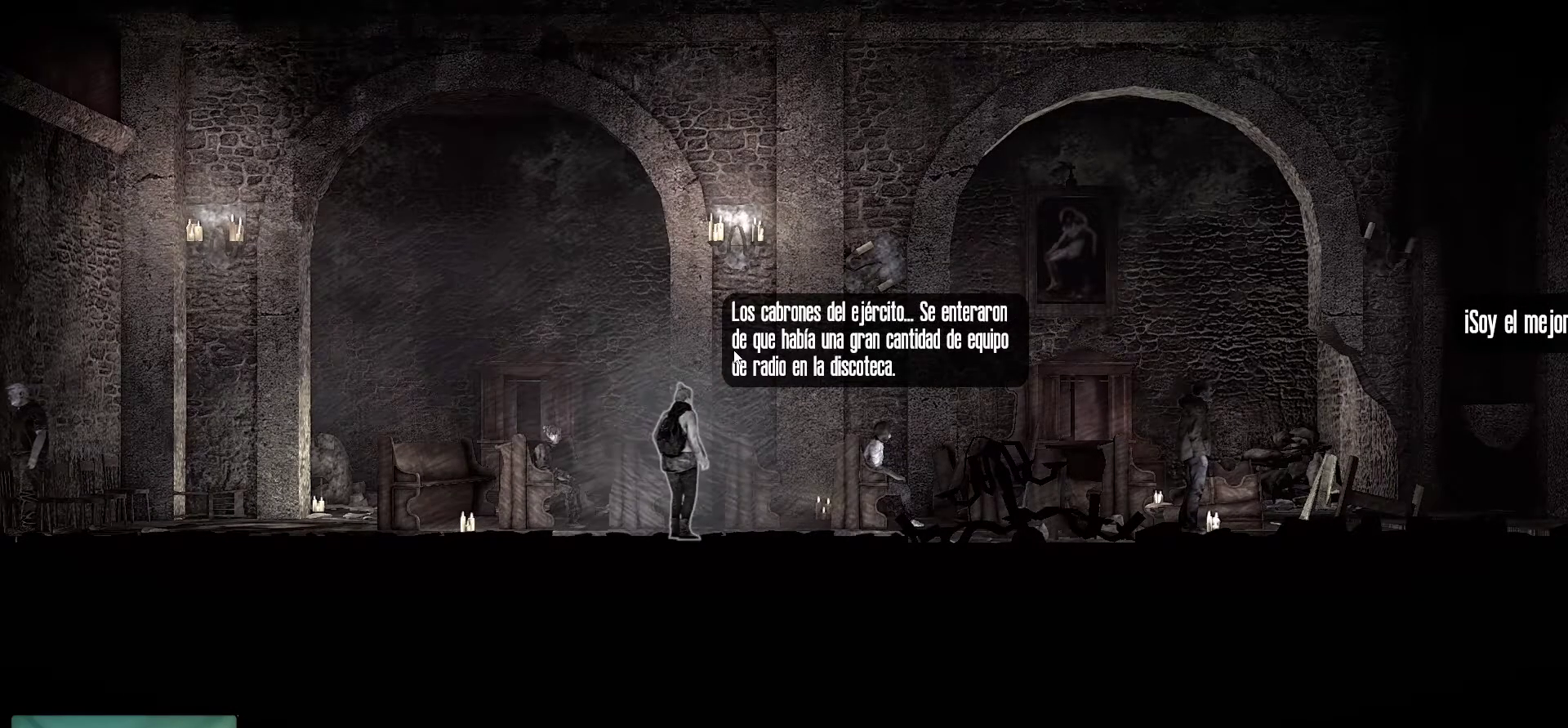
{"keys": [], "mouse": [], "mouse_move": "still", "events": []}
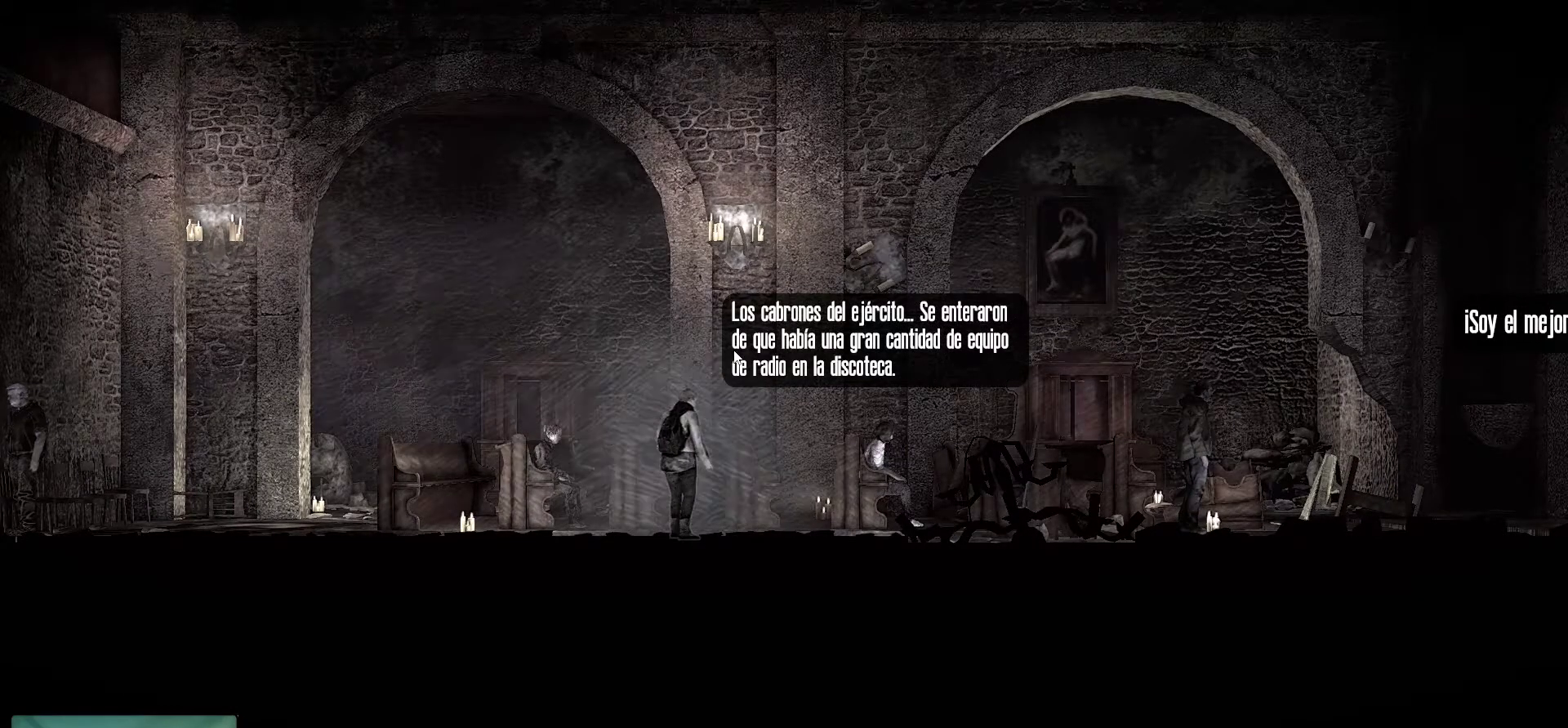
{"keys": [], "mouse": [], "mouse_move": "still", "events": [[67, "mouse_left", "down"], [217, "mouse_left", "up"]]}
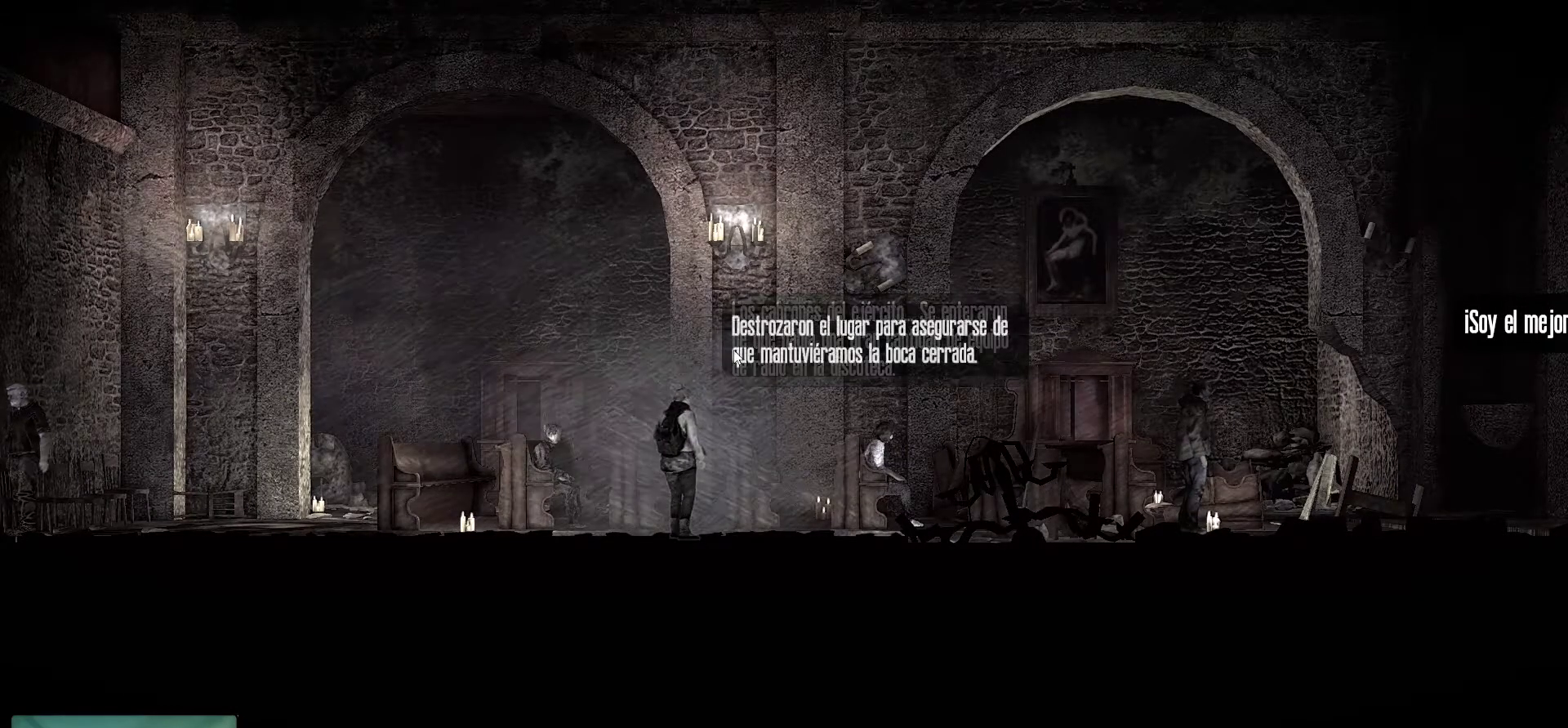
{"keys": [], "mouse": [], "mouse_move": "still", "events": []}
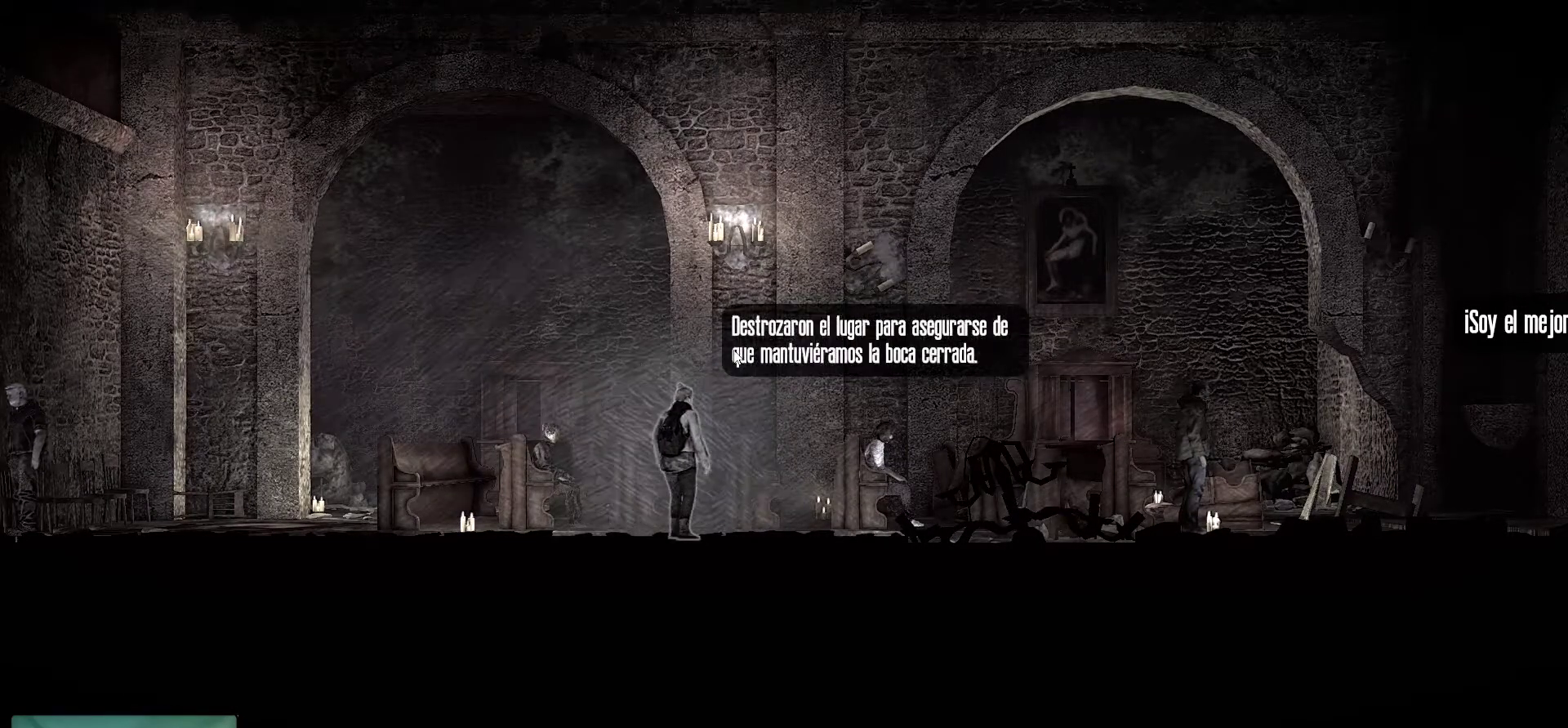
{"keys": [], "mouse": [], "mouse_move": "still", "events": []}
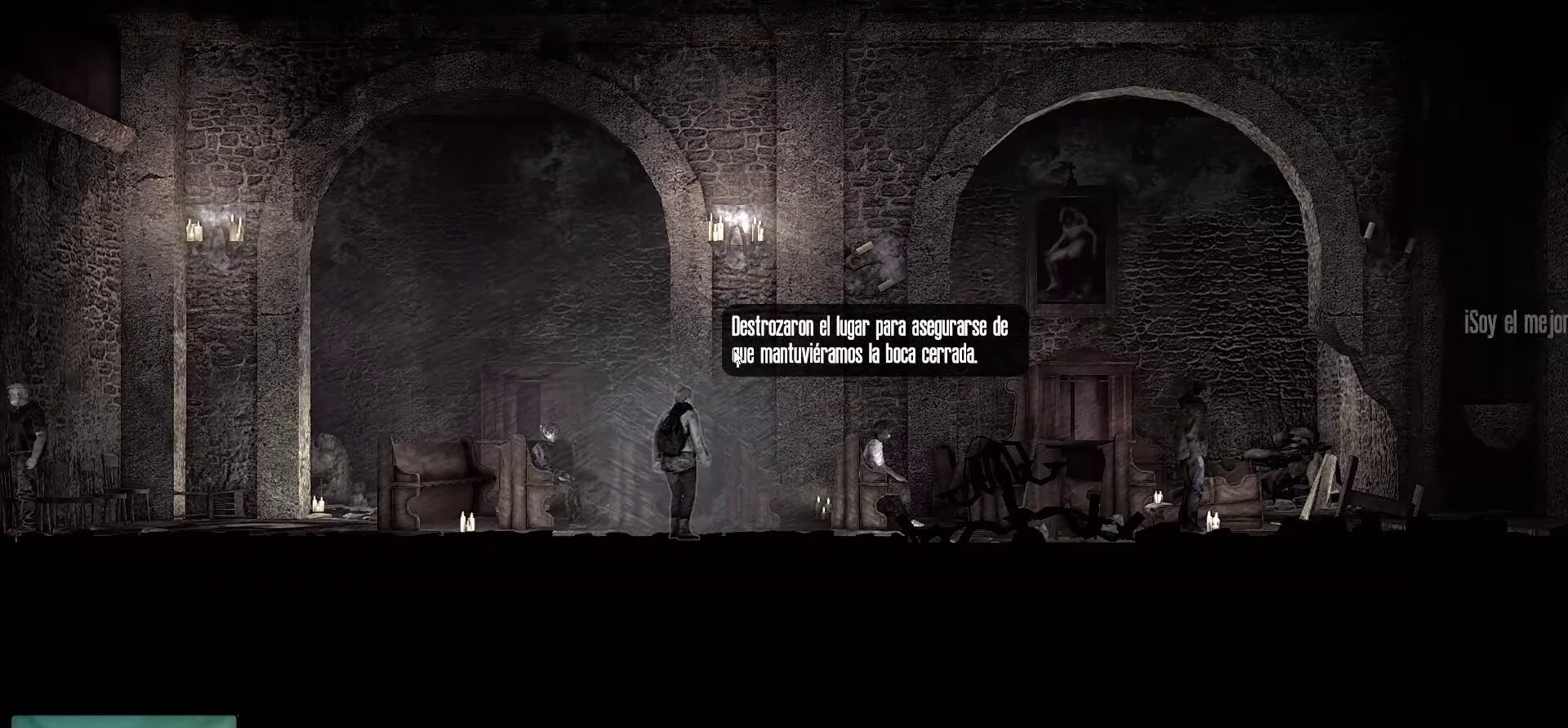
{"keys": [], "mouse": [], "mouse_move": "still", "events": []}
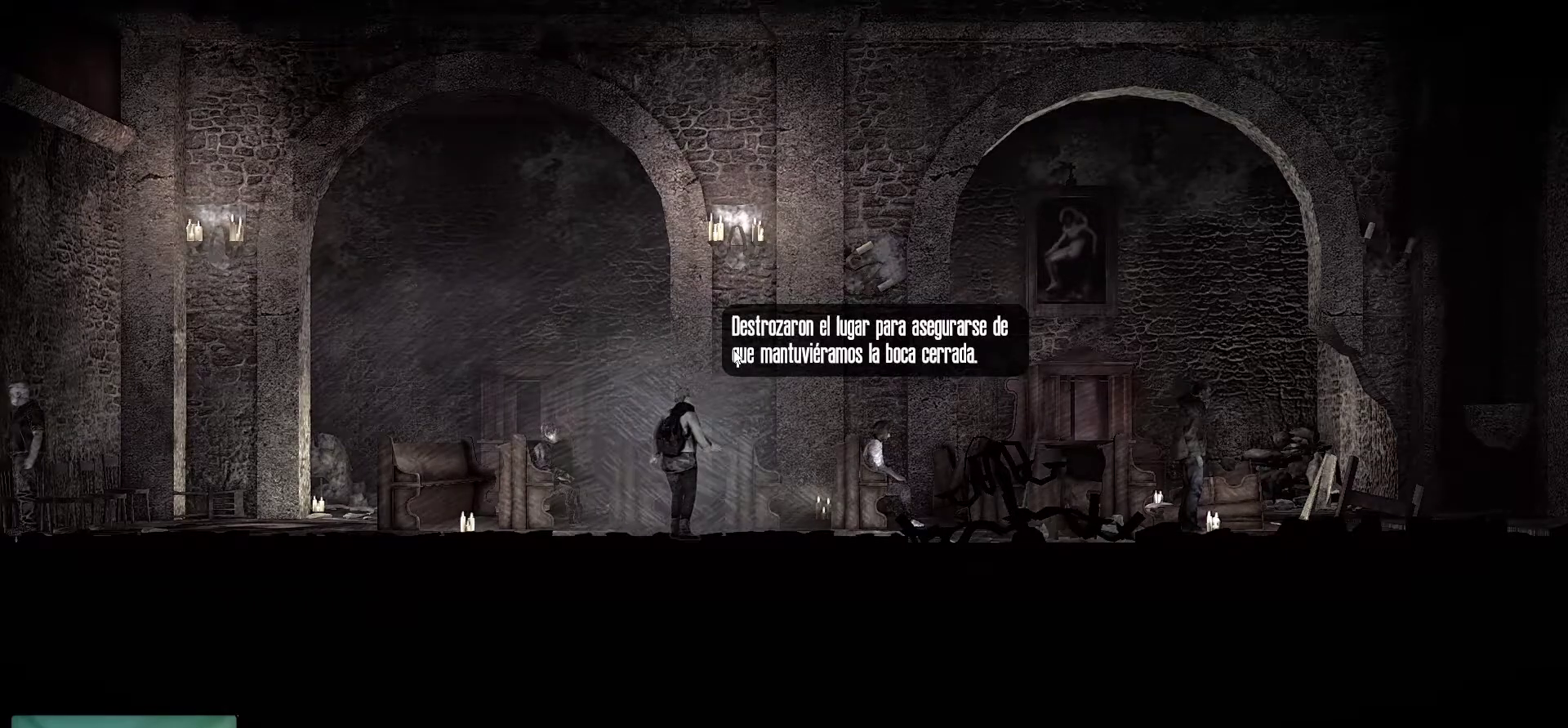
{"keys": [], "mouse": [], "mouse_move": "still", "events": []}
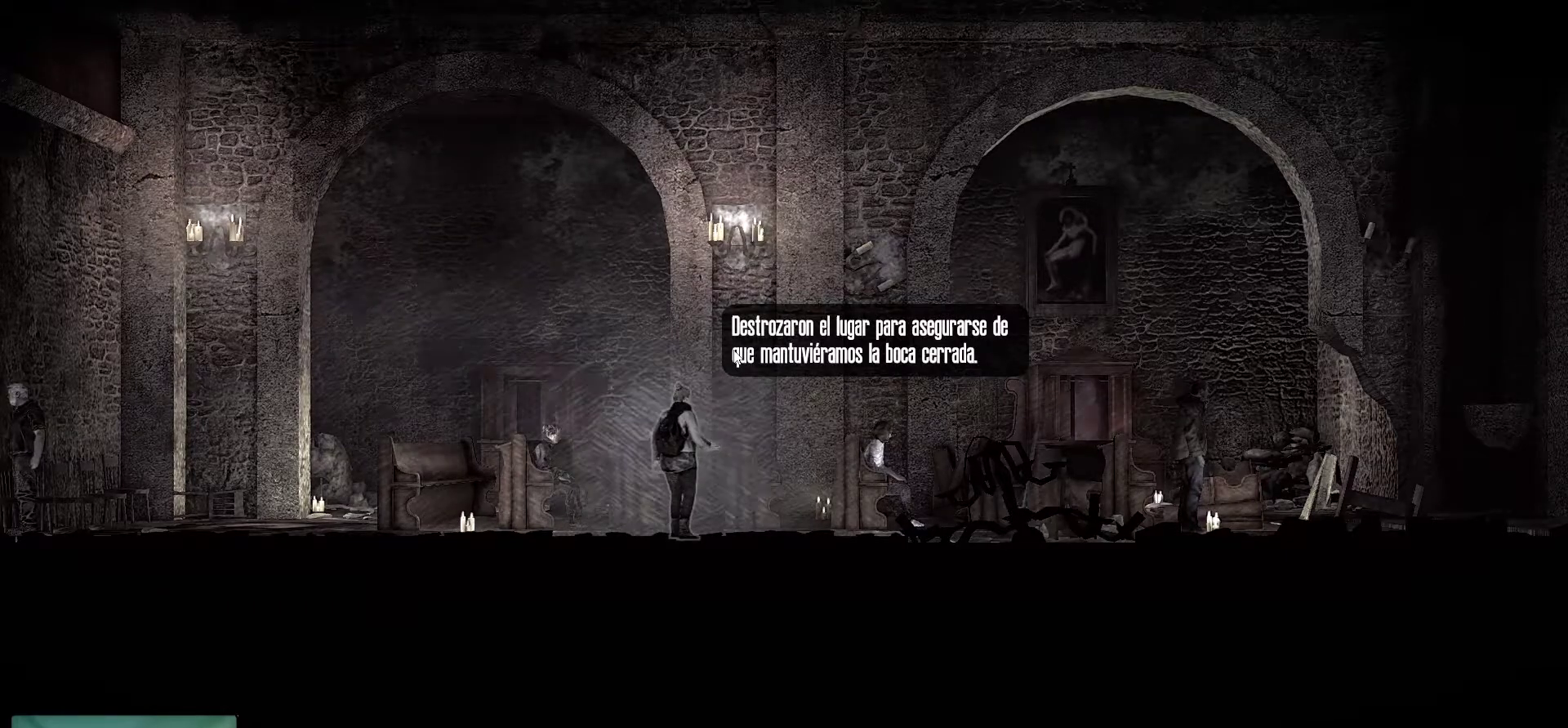
{"keys": [], "mouse": [], "mouse_move": "still", "events": []}
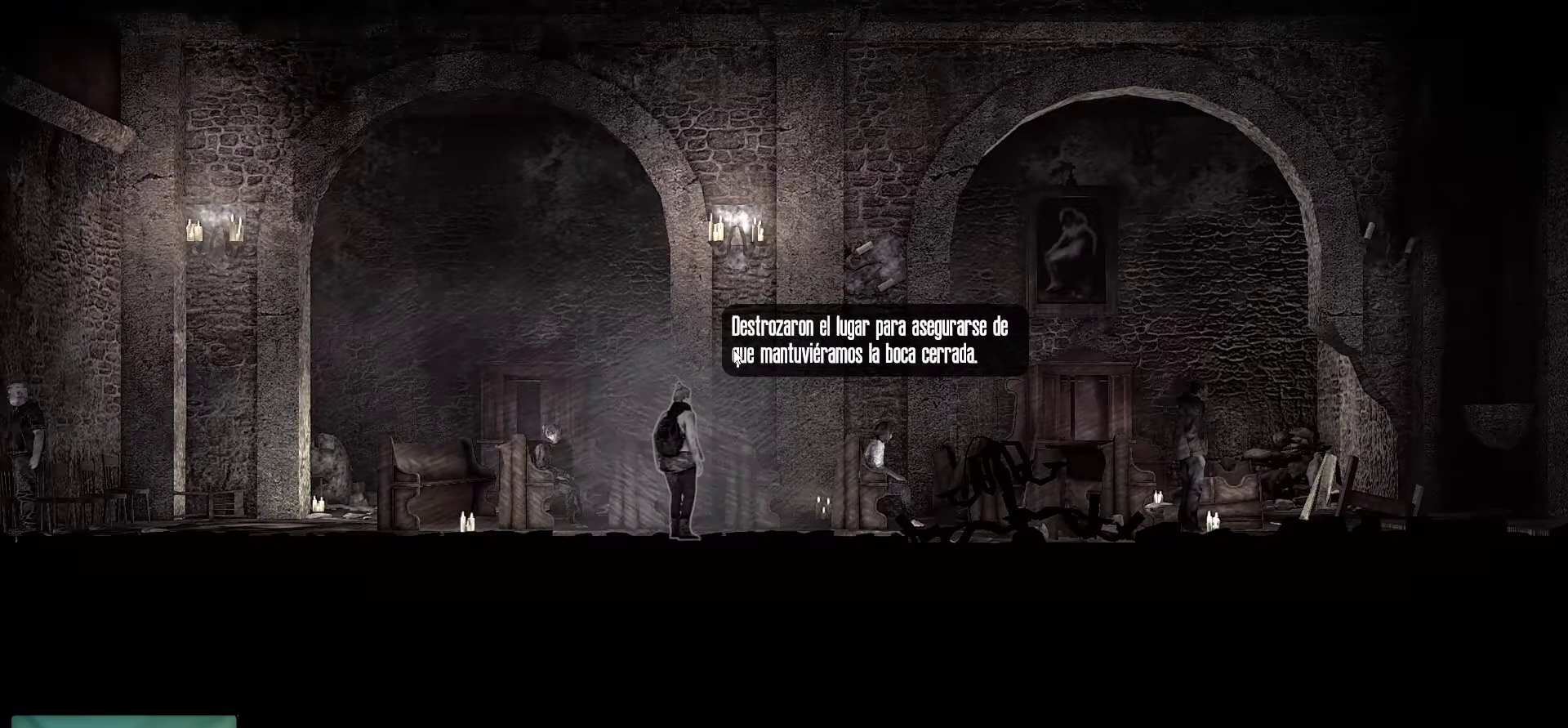
{"keys": [], "mouse": [], "mouse_move": "still", "events": [[117, "mouse_left", "down"], [300, "mouse_left", "up"]]}
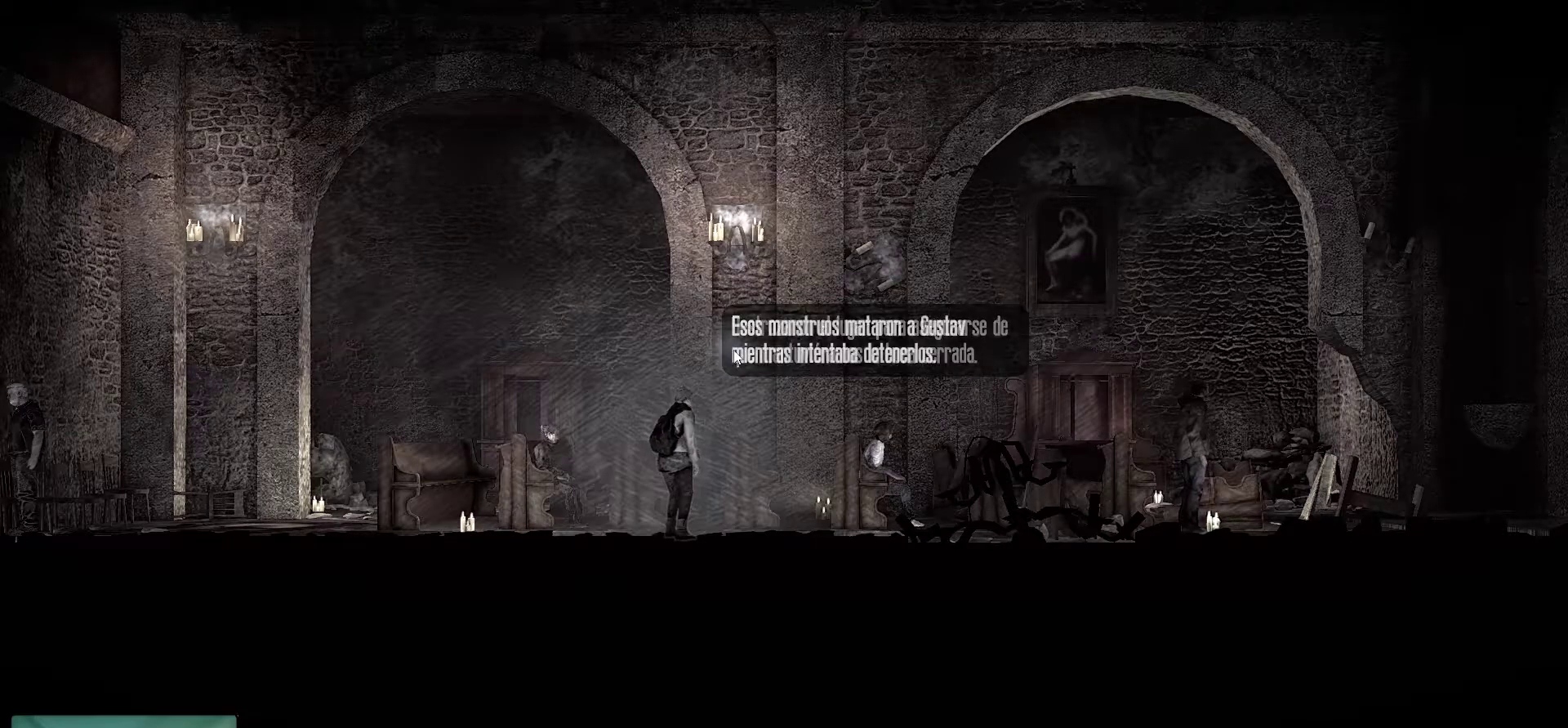
{"keys": [], "mouse": [], "mouse_move": "still", "events": []}
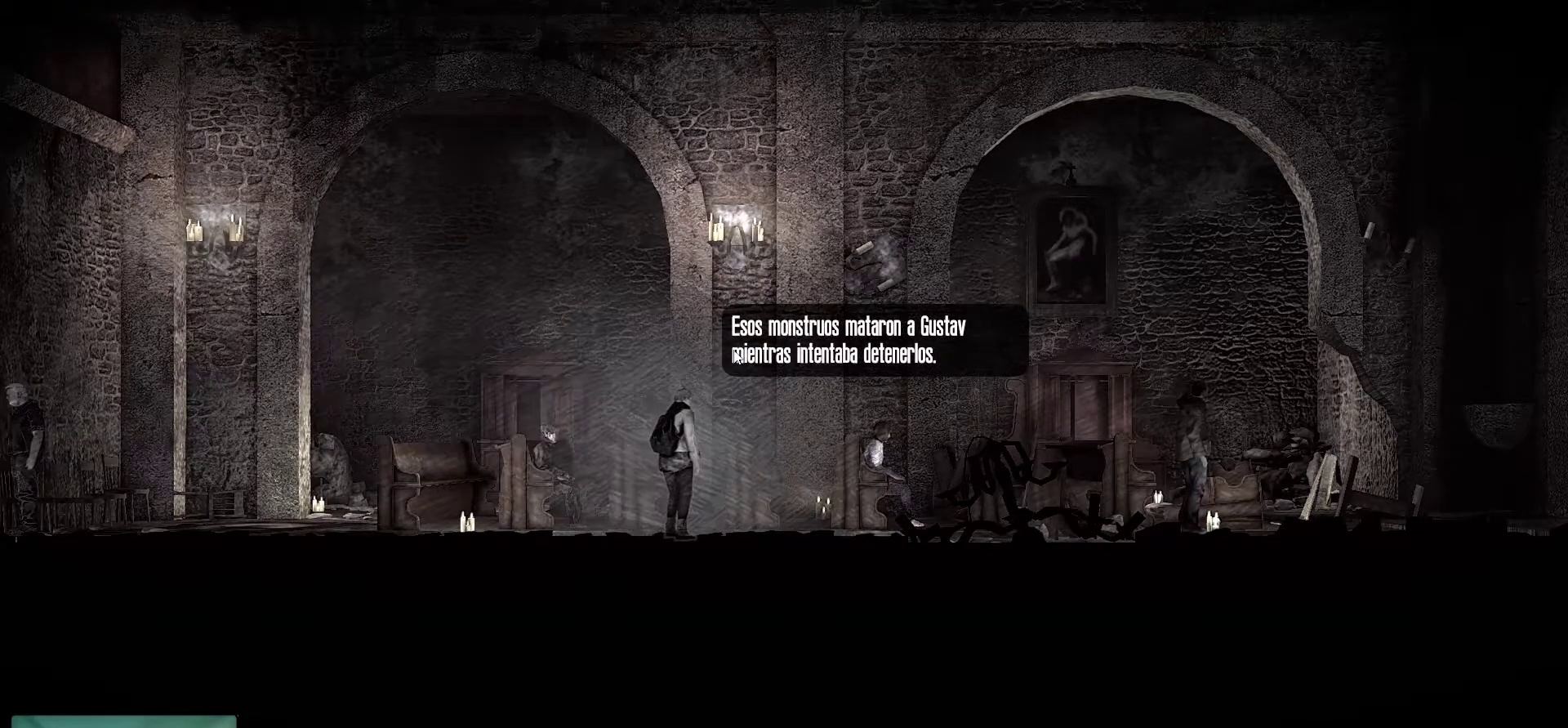
{"keys": [], "mouse": [], "mouse_move": "still", "events": []}
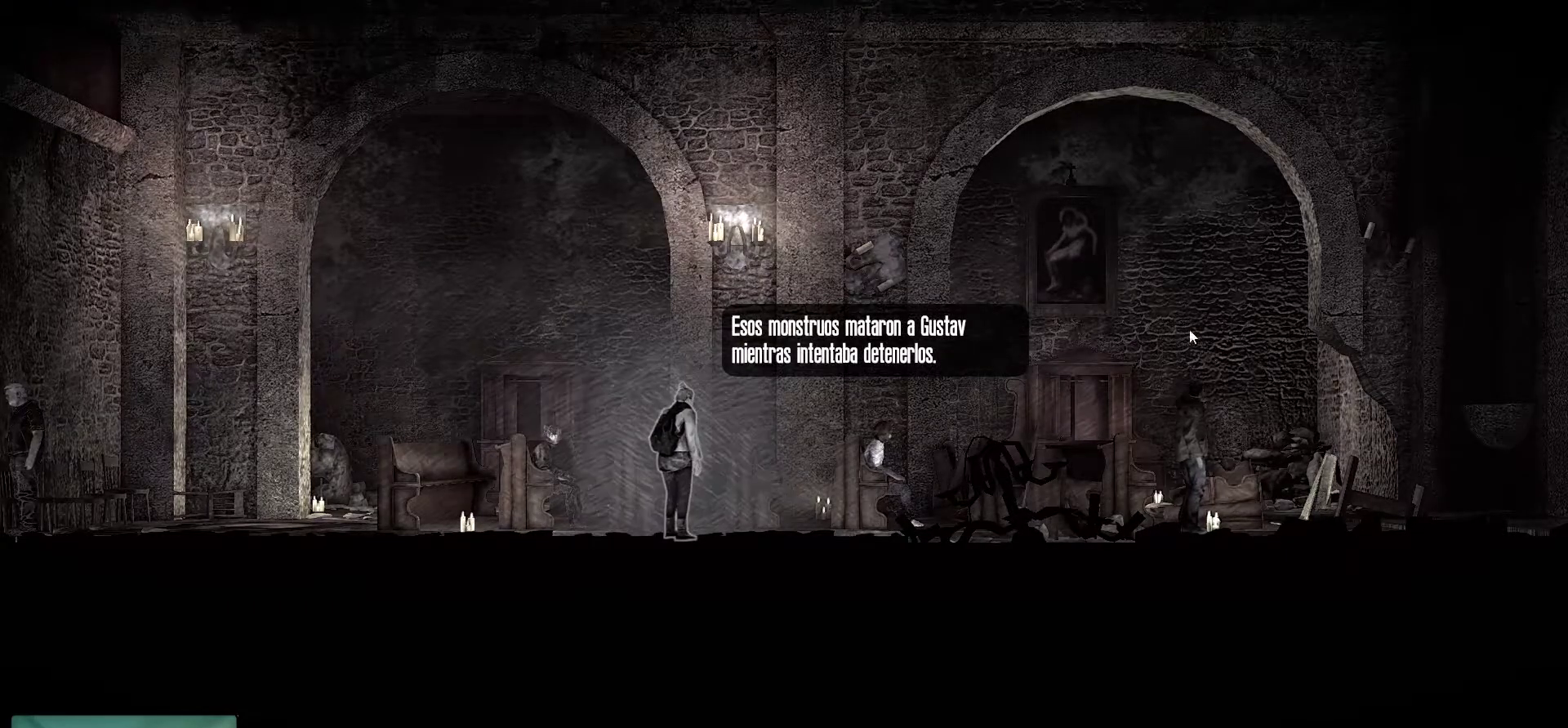
{"keys": [], "mouse": [], "mouse_move": "still", "events": []}
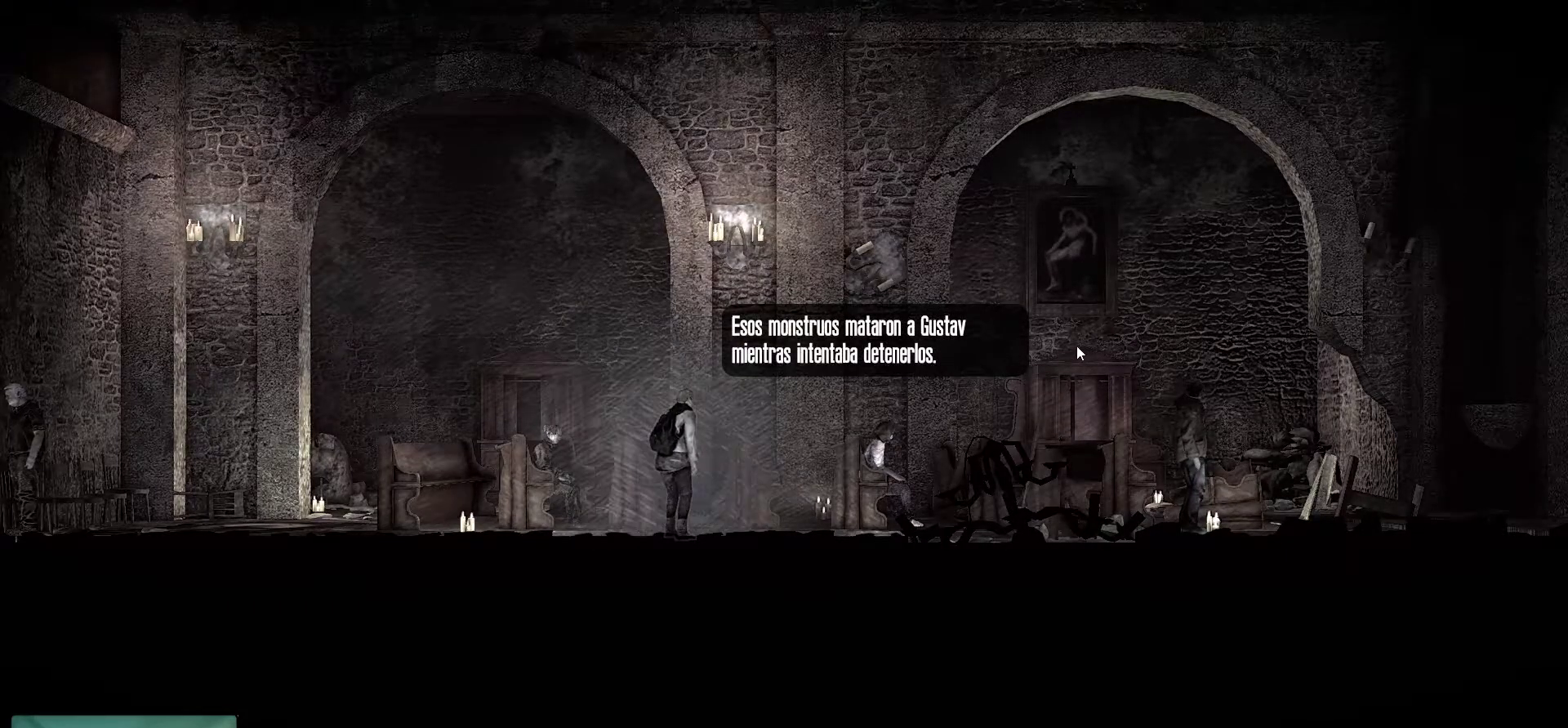
{"keys": [], "mouse": [], "mouse_move": "still", "events": []}
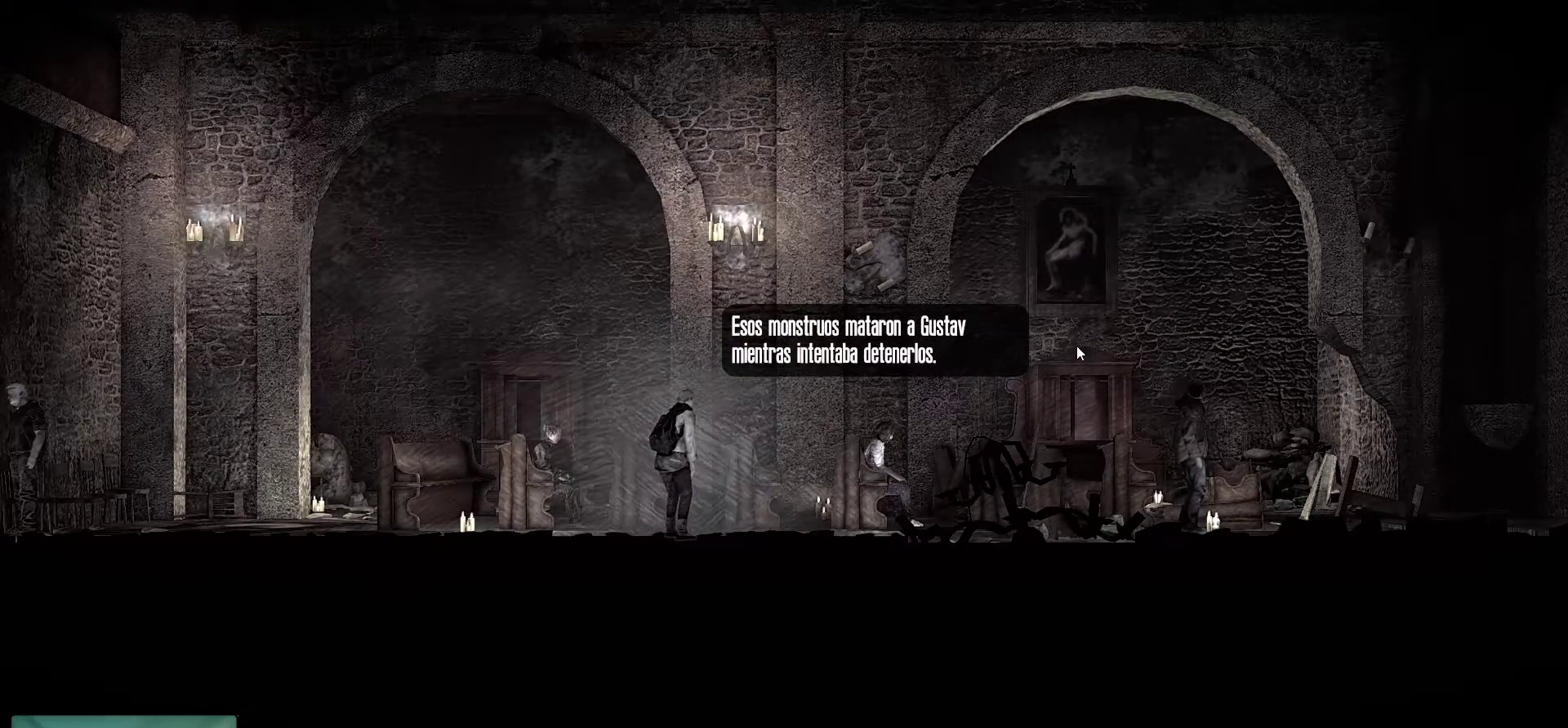
{"keys": [], "mouse": [], "mouse_move": "still", "events": []}
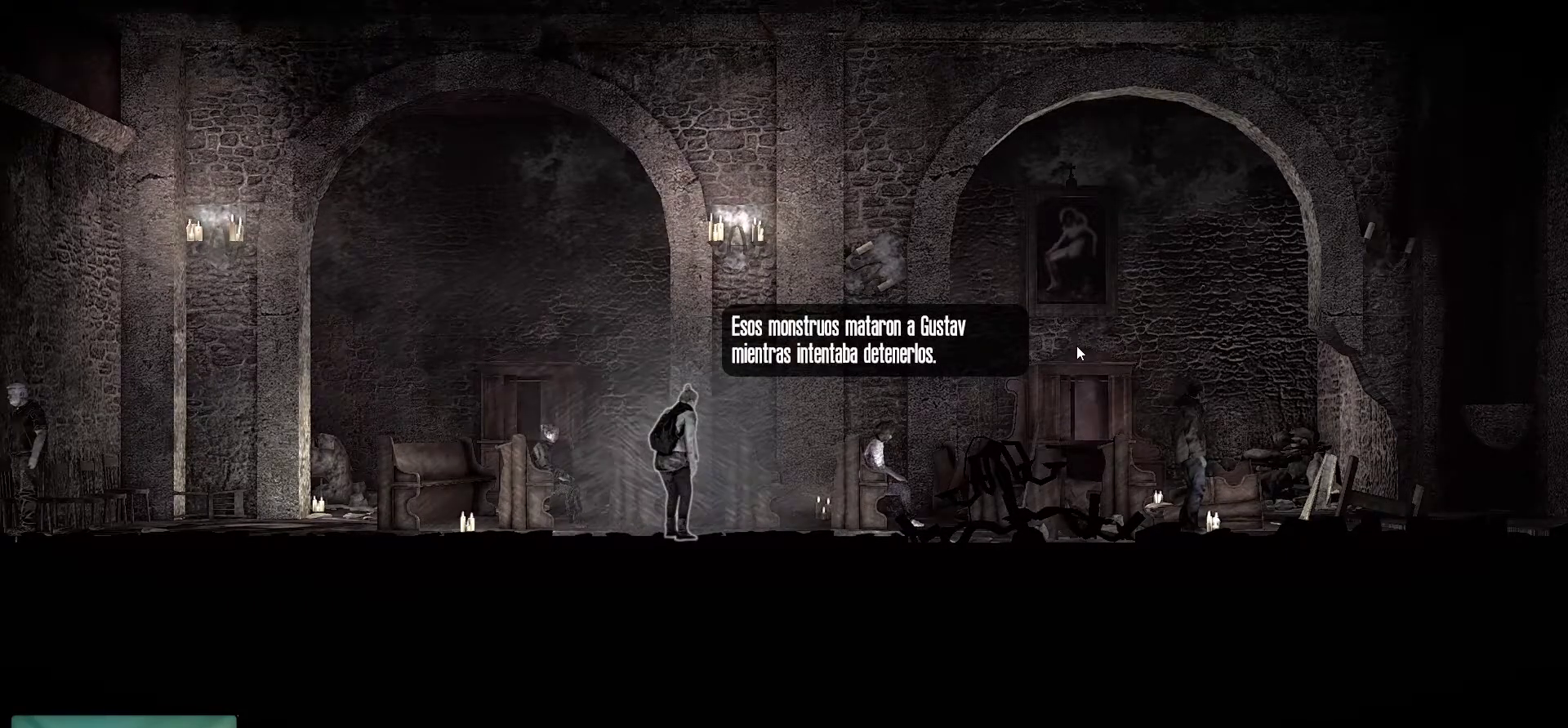
{"keys": [], "mouse": [], "mouse_move": "still", "events": []}
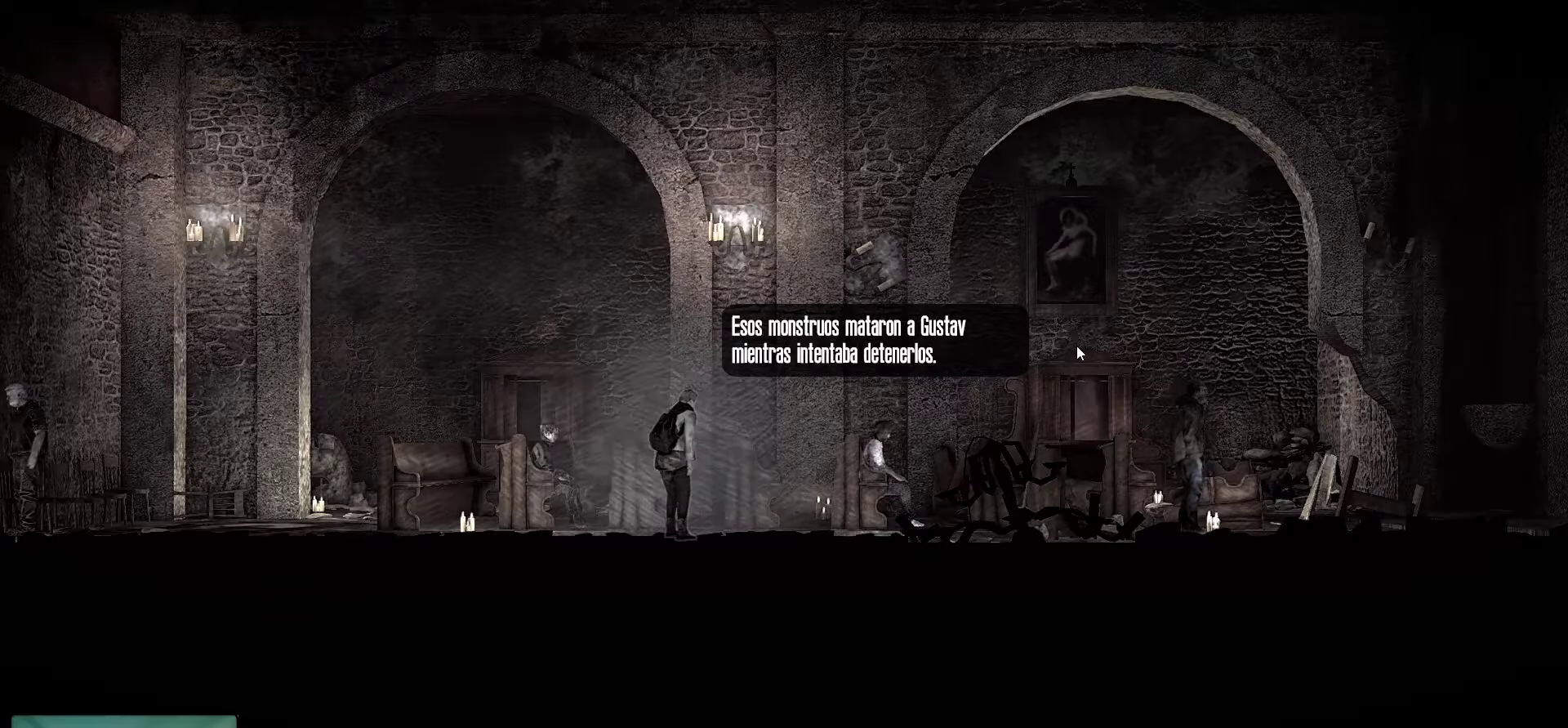
{"keys": [], "mouse": [], "mouse_move": "still", "events": [[34, "mouse_left", "down"], [184, "mouse_left", "up"]]}
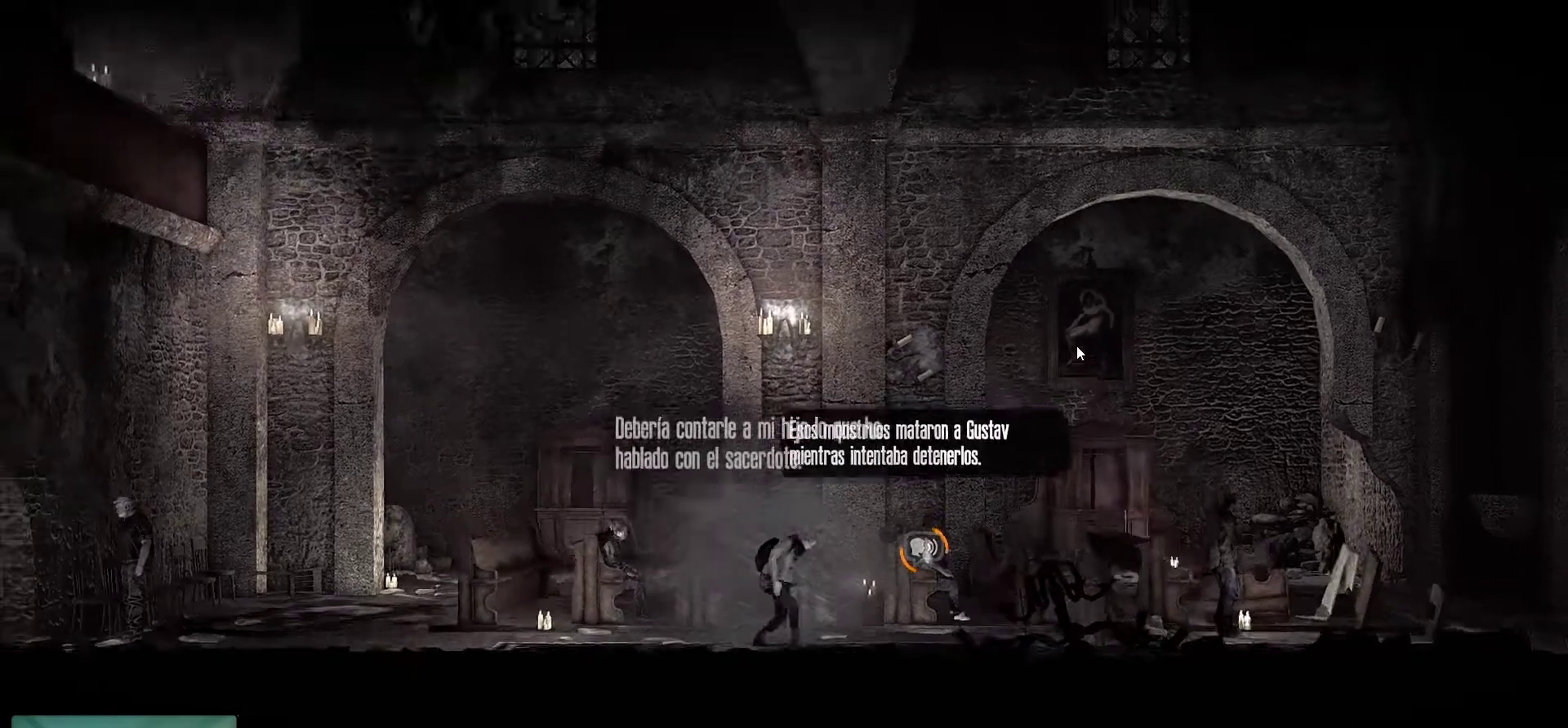
{"keys": [], "mouse": [], "mouse_move": "down", "events": []}
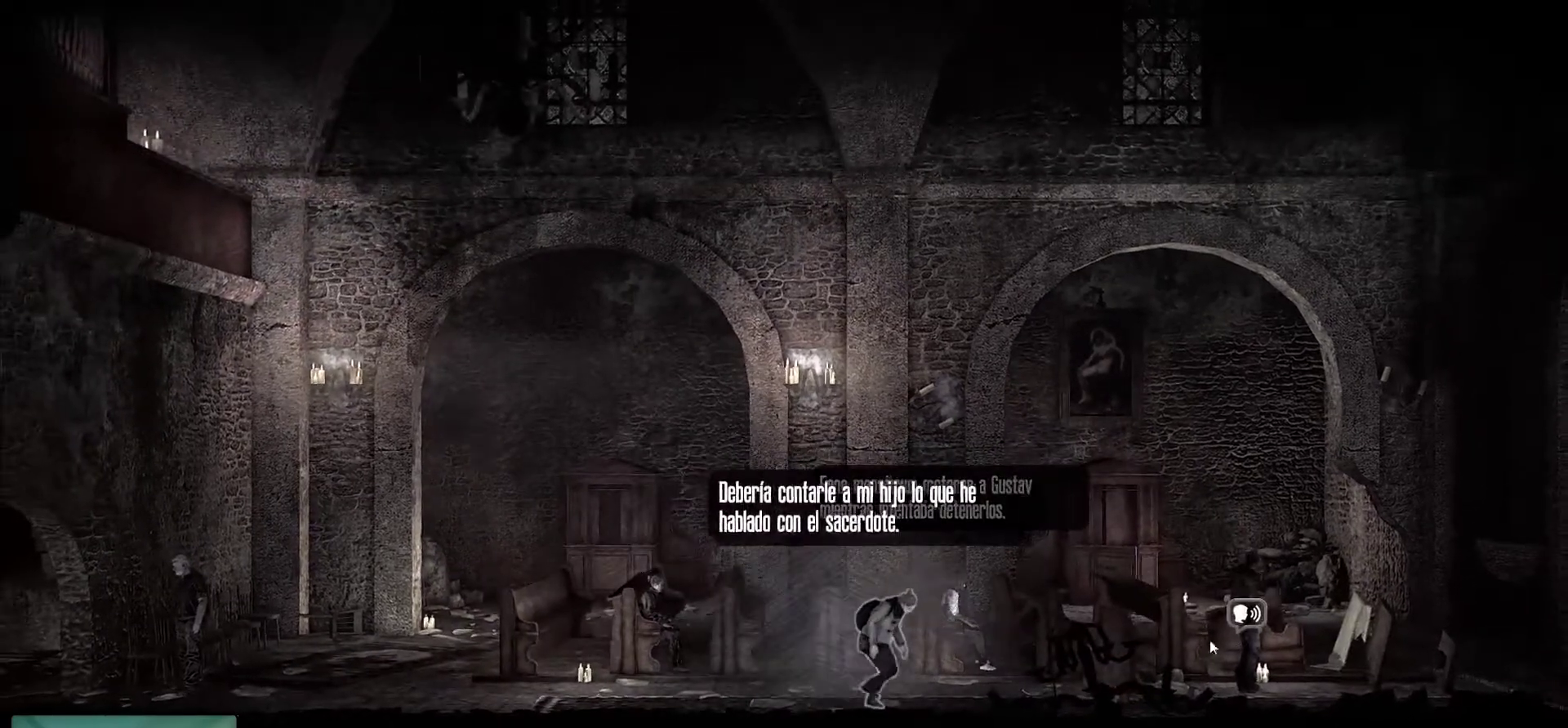
{"keys": [], "mouse": [], "mouse_move": "up", "events": []}
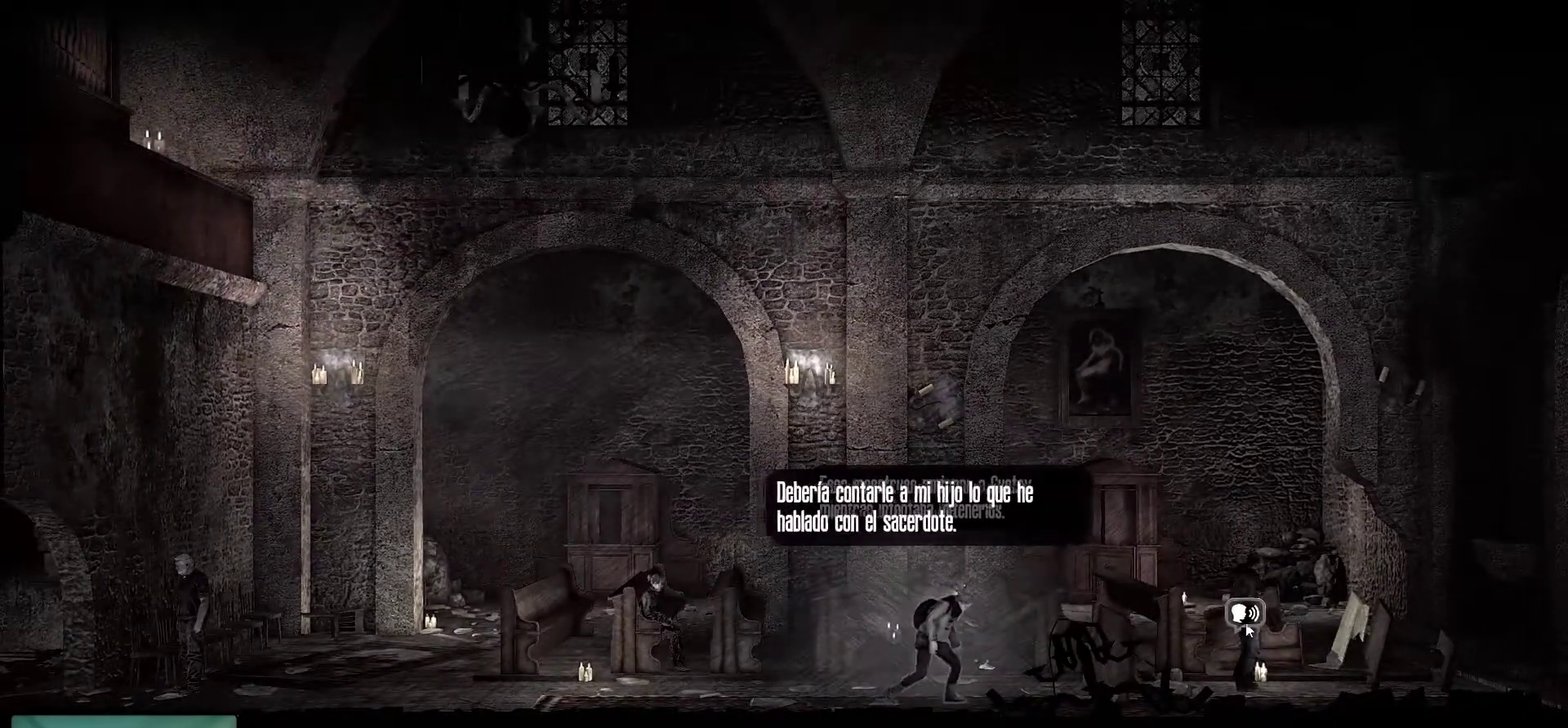
{"keys": [], "mouse": [], "mouse_move": "right", "events": [[134, "mouse_left", "down"], [267, "mouse_left", "up"]]}
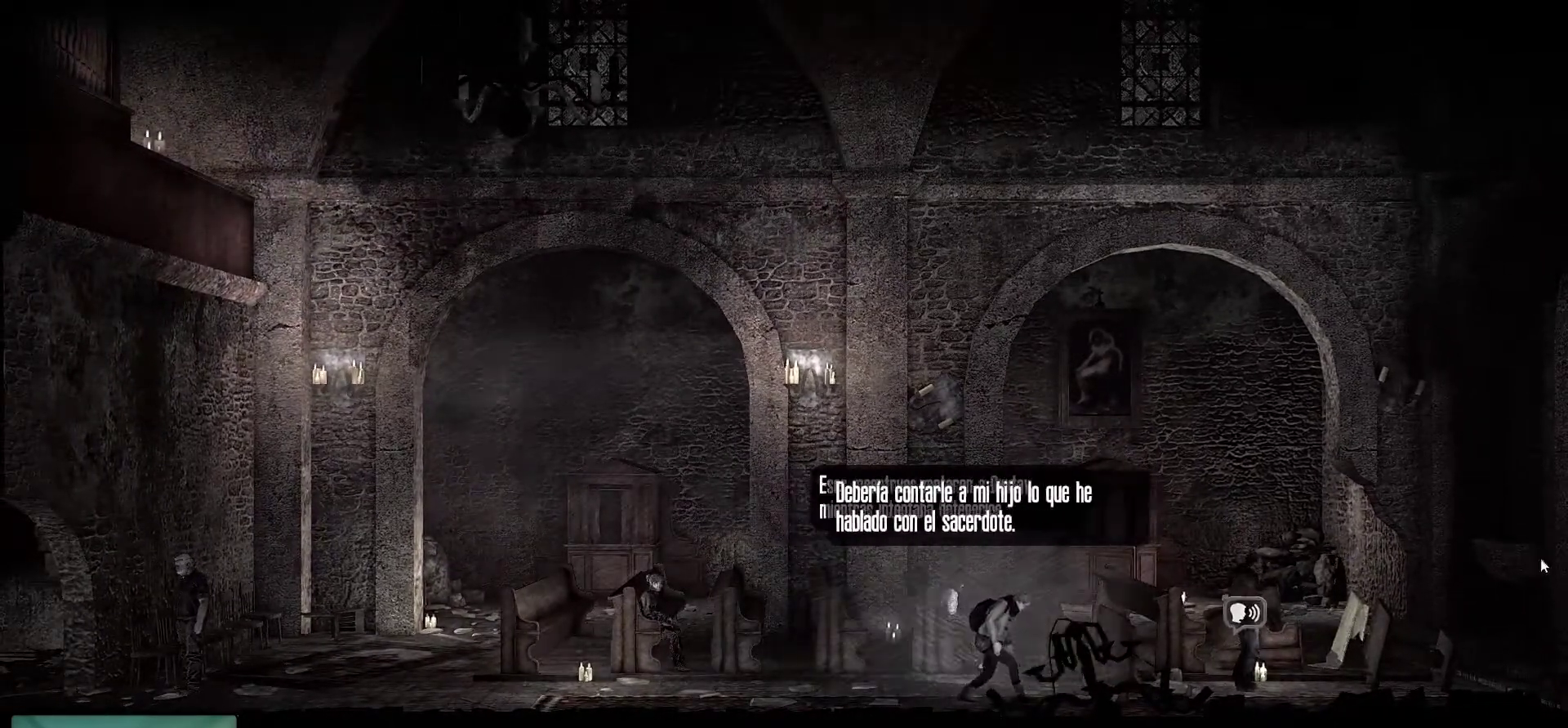
{"keys": [], "mouse": [], "mouse_move": "down", "events": []}
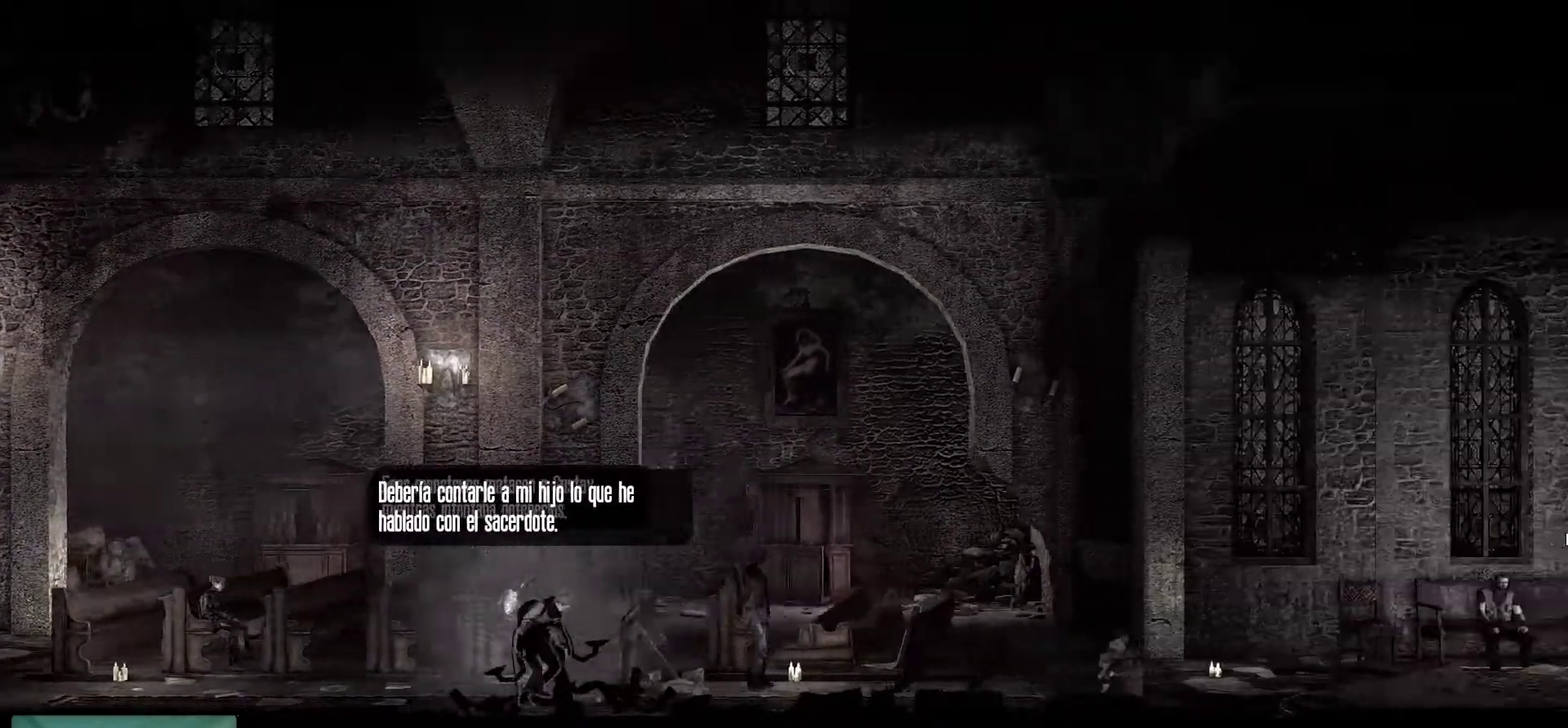
{"keys": [], "mouse": [], "mouse_move": "left", "events": []}
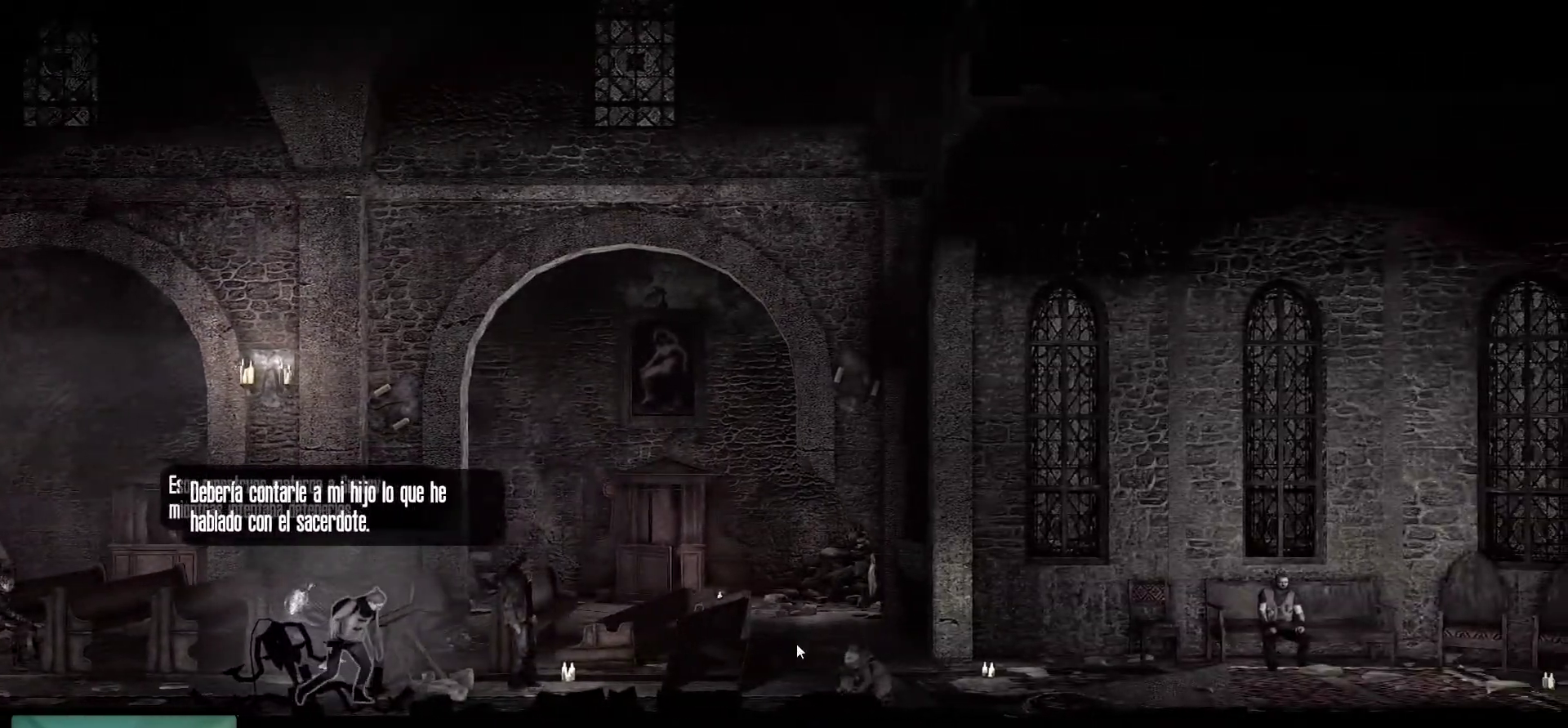
{"keys": [], "mouse": [], "mouse_move": "down-left", "events": []}
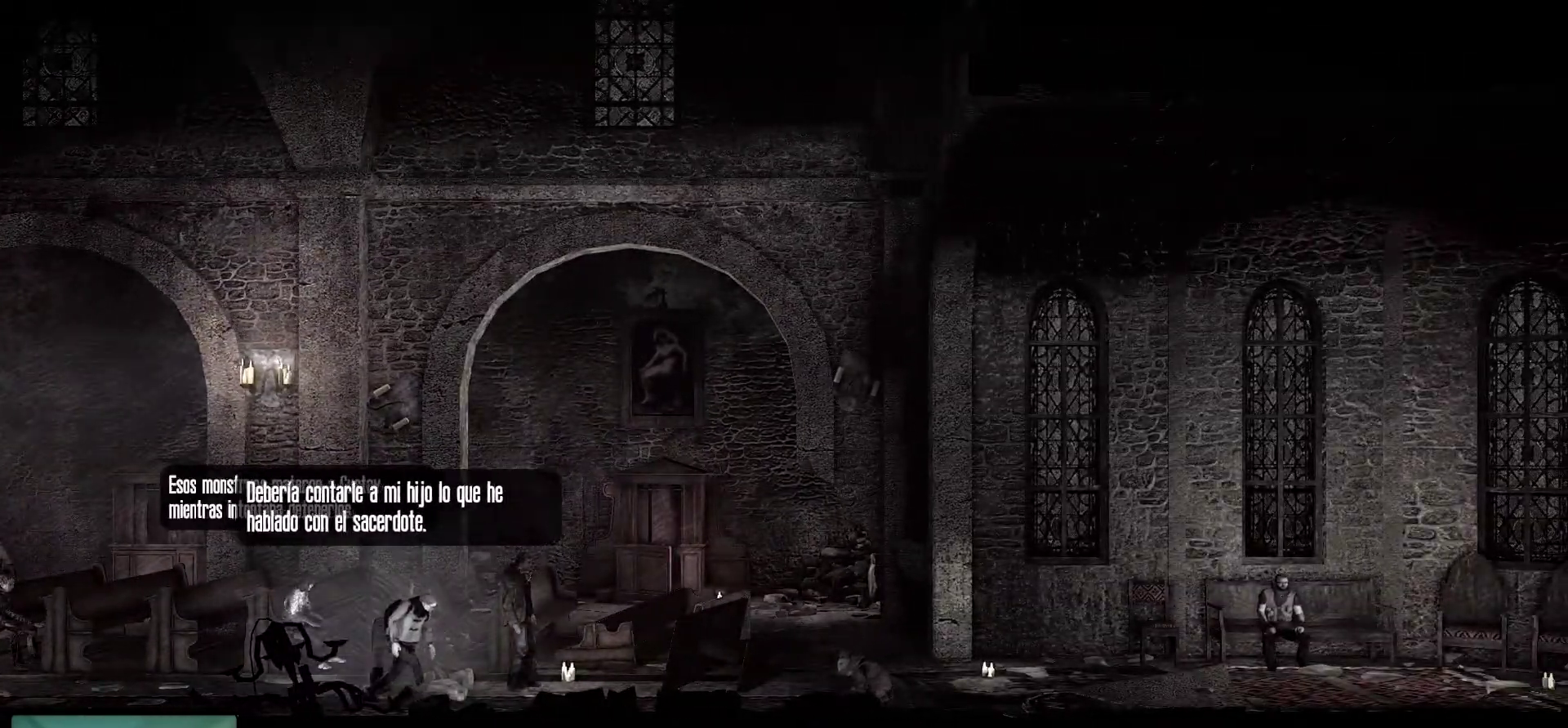
{"keys": [], "mouse": [], "mouse_move": "up-right", "events": []}
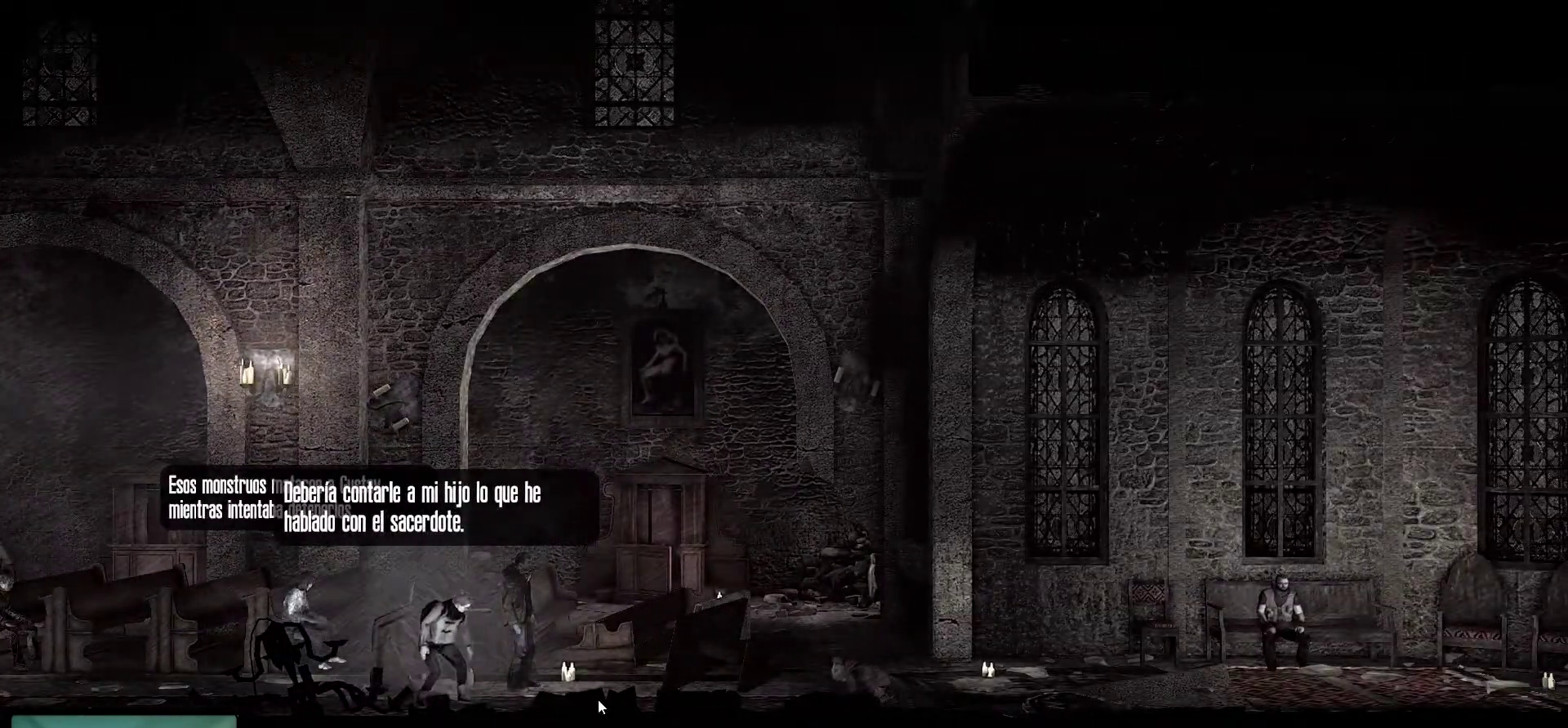
{"keys": [], "mouse": [], "mouse_move": "still", "events": [[117, "mouse_wheel", "down"], [167, "mouse_wheel", "up"]]}
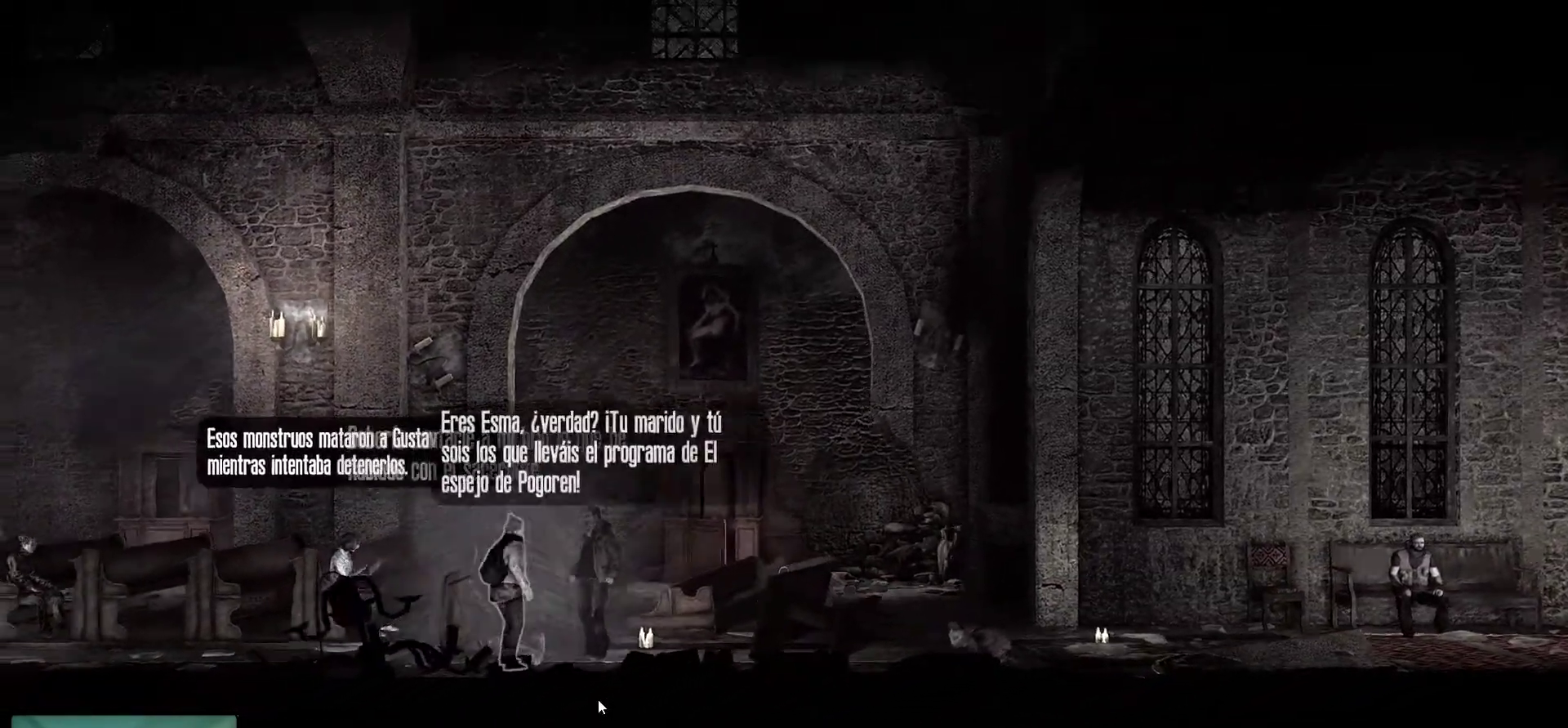
{"keys": [], "mouse": [], "mouse_move": "up-right", "events": []}